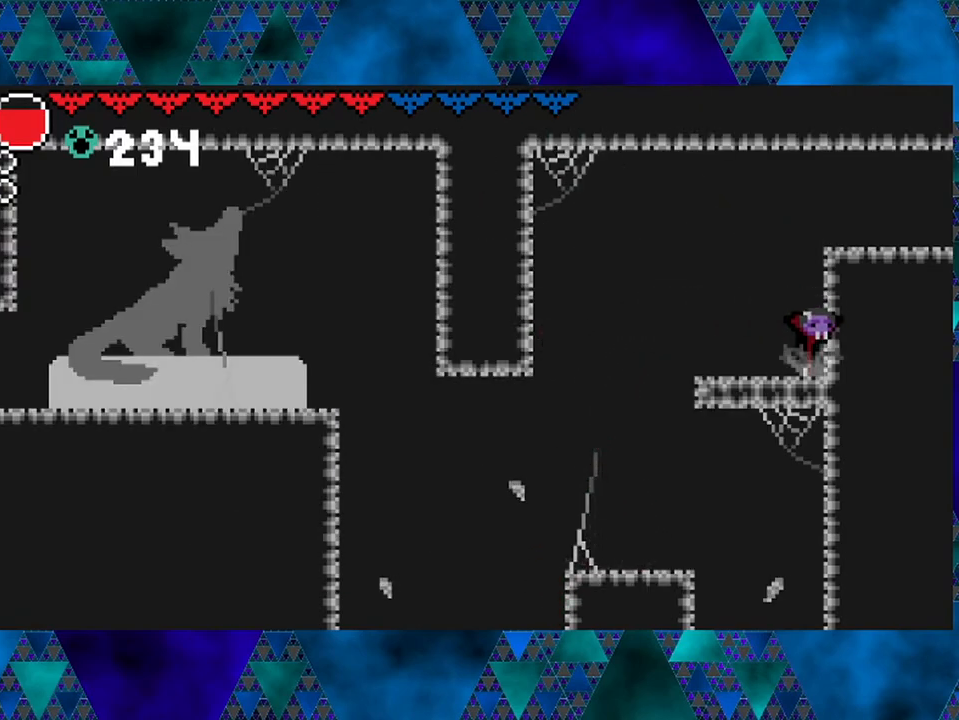
Gameplay with a controller (Nintendo layout); each line is a JSON object with the inputs held at the frame after it. "events" lists button and stick changes between this image and that frame as [ms after this image, input, new state], when the widget could be followed in between. Not read: L3 R3.
{"buttons": ["DPAD_RIGHT"], "left_stick": "center", "right_stick": "center", "events": [[317, "B", "up"]]}
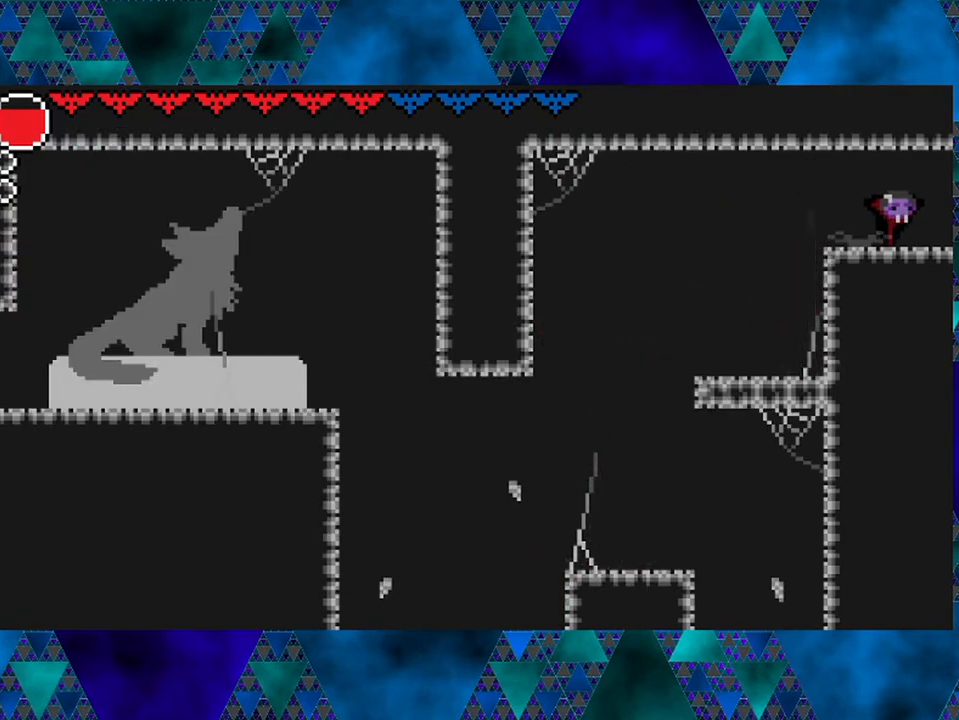
{"buttons": ["DPAD_RIGHT"], "left_stick": "center", "right_stick": "center", "events": [[417, "DPAD_RIGHT", "up"], [500, "DPAD_RIGHT", "down"]]}
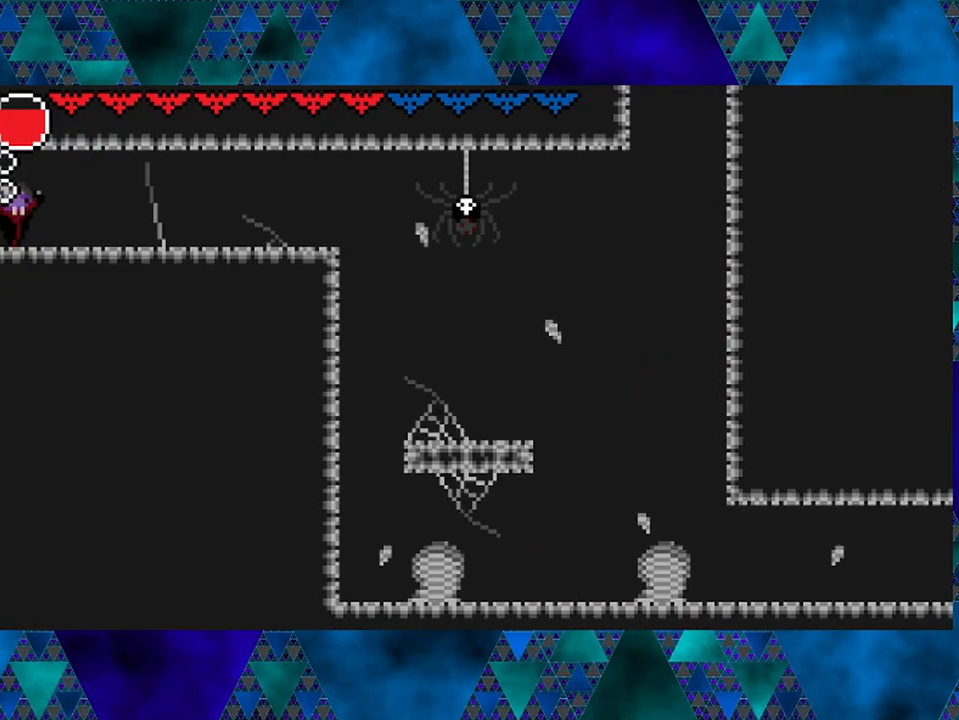
{"buttons": [], "left_stick": "center", "right_stick": "center", "events": [[150, "DPAD_RIGHT", "up"], [233, "R1", "down"], [367, "R1", "up"]]}
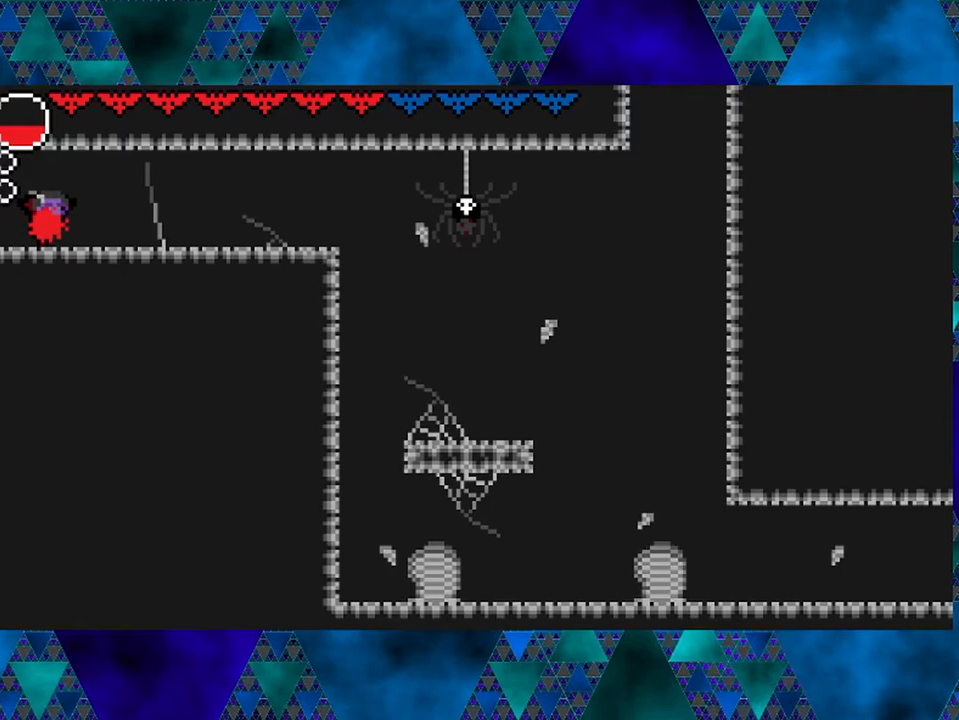
{"buttons": [], "left_stick": "center", "right_stick": "center", "events": []}
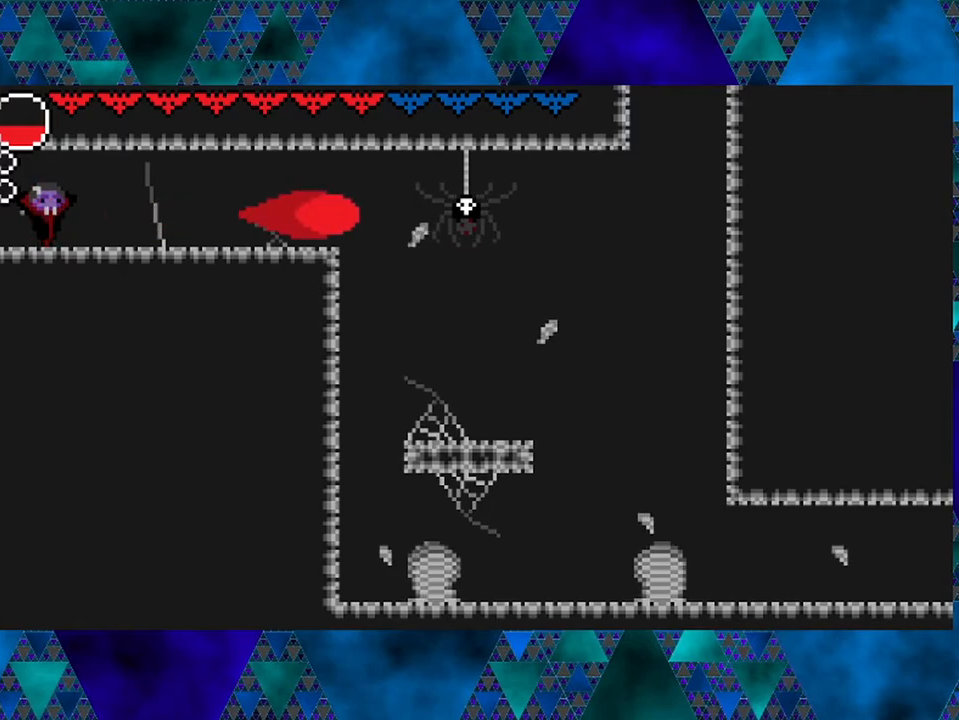
{"buttons": ["R2", "DPAD_RIGHT"], "left_stick": "center", "right_stick": "center", "events": [[117, "DPAD_RIGHT", "down"], [450, "R2", "down"]]}
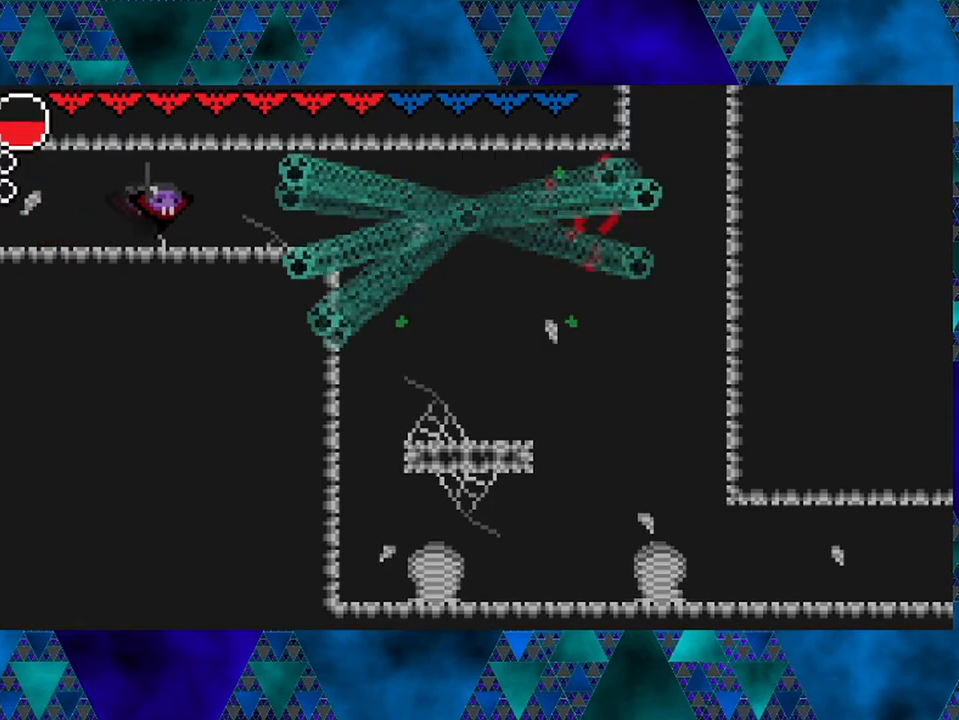
{"buttons": ["DPAD_RIGHT"], "left_stick": "center", "right_stick": "center", "events": [[417, "R2", "up"]]}
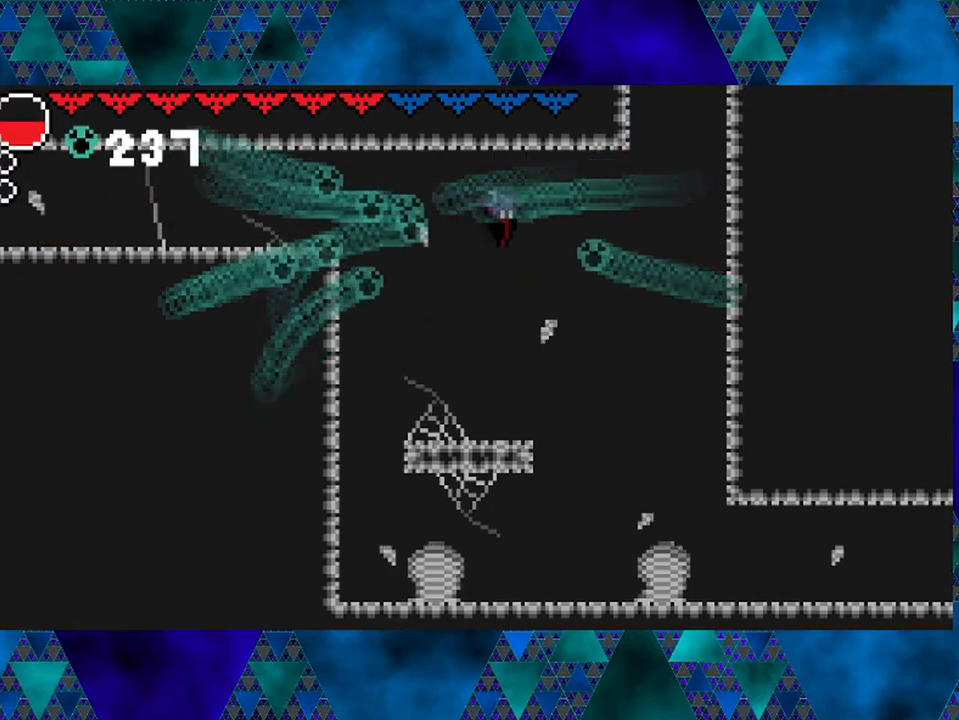
{"buttons": ["DPAD_RIGHT"], "left_stick": "center", "right_stick": "center", "events": []}
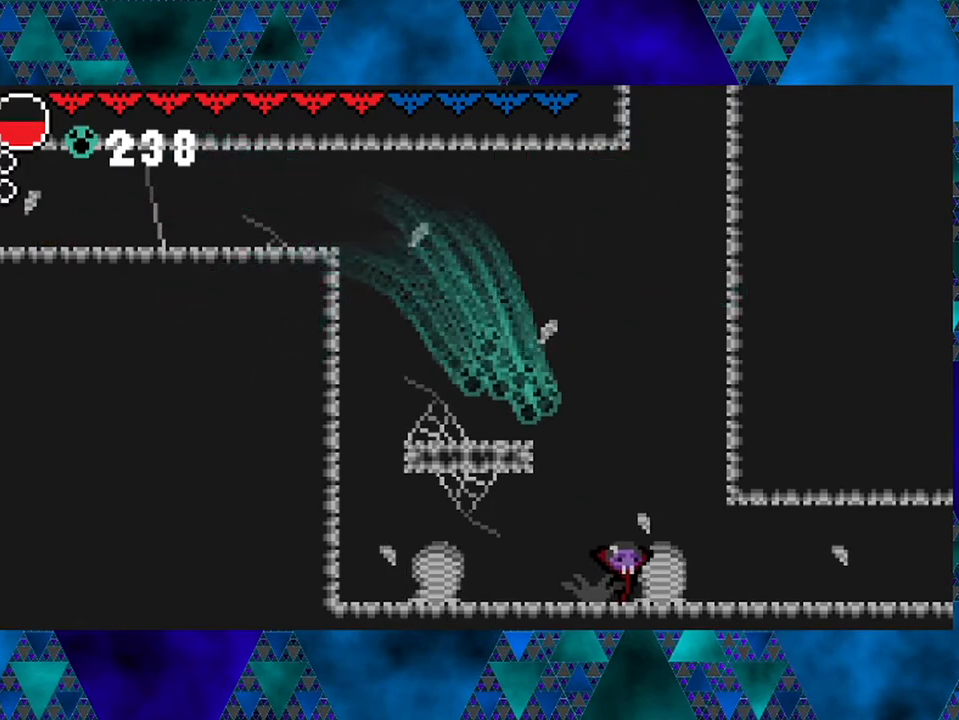
{"buttons": ["DPAD_RIGHT"], "left_stick": "center", "right_stick": "center", "events": []}
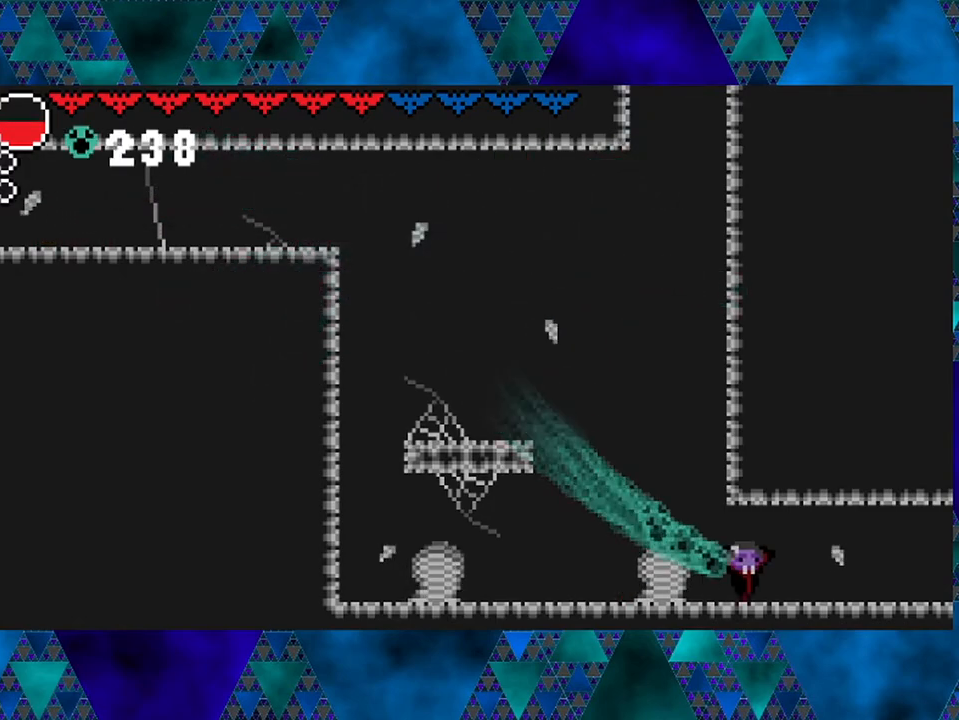
{"buttons": ["DPAD_RIGHT"], "left_stick": "center", "right_stick": "center", "events": []}
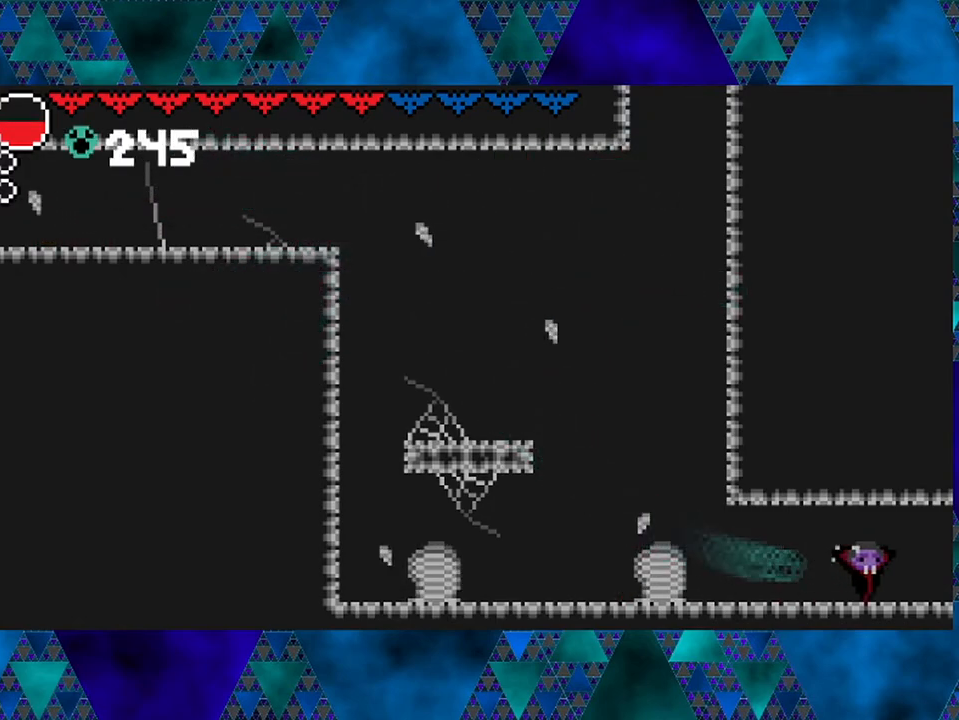
{"buttons": ["DPAD_RIGHT"], "left_stick": "center", "right_stick": "center", "events": []}
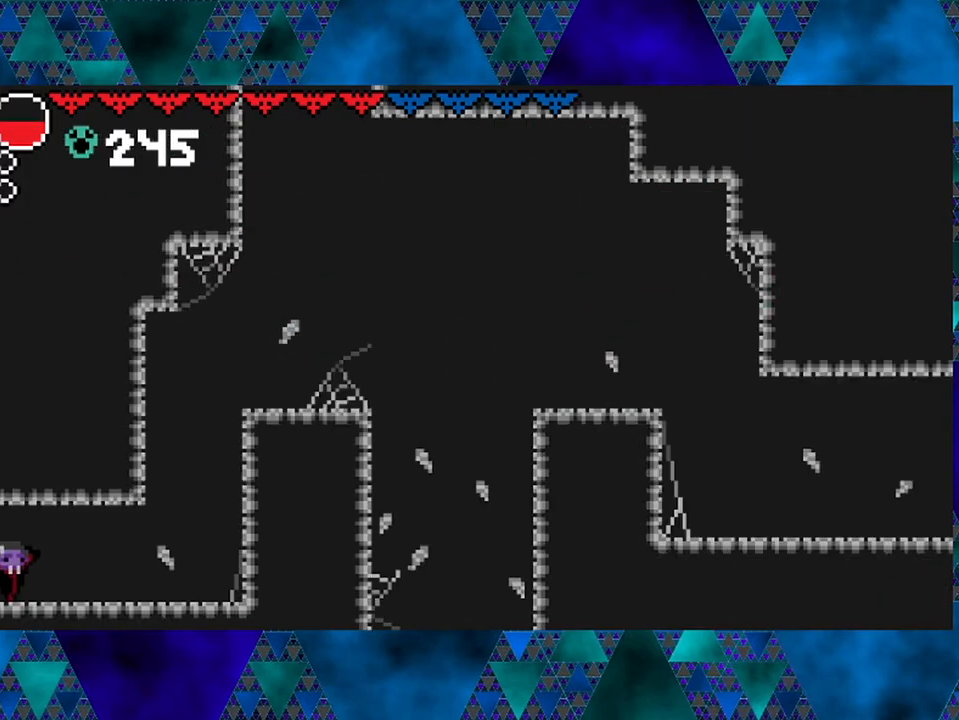
{"buttons": ["DPAD_RIGHT"], "left_stick": "center", "right_stick": "center", "events": []}
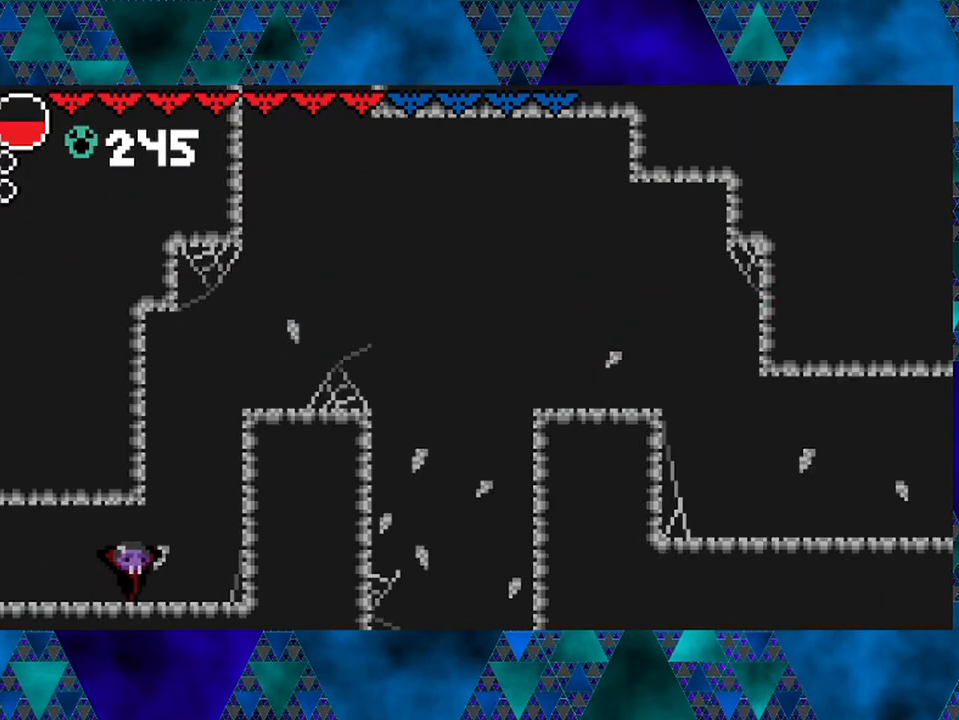
{"buttons": ["B", "DPAD_RIGHT"], "left_stick": "center", "right_stick": "center", "events": [[300, "B", "down"]]}
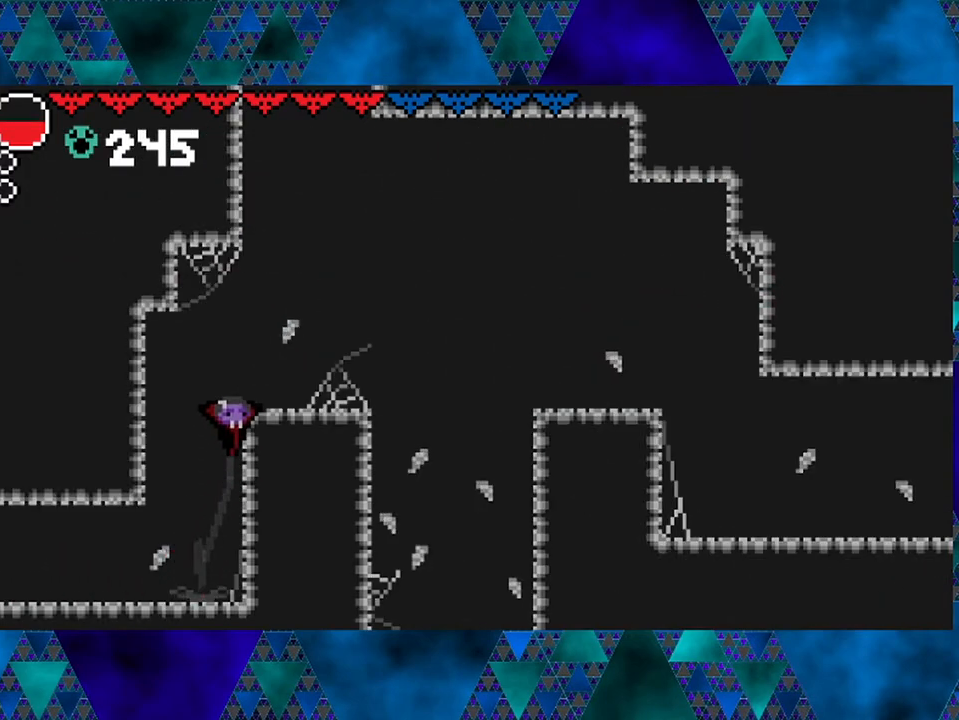
{"buttons": ["DPAD_RIGHT"], "left_stick": "center", "right_stick": "center", "events": [[283, "B", "up"]]}
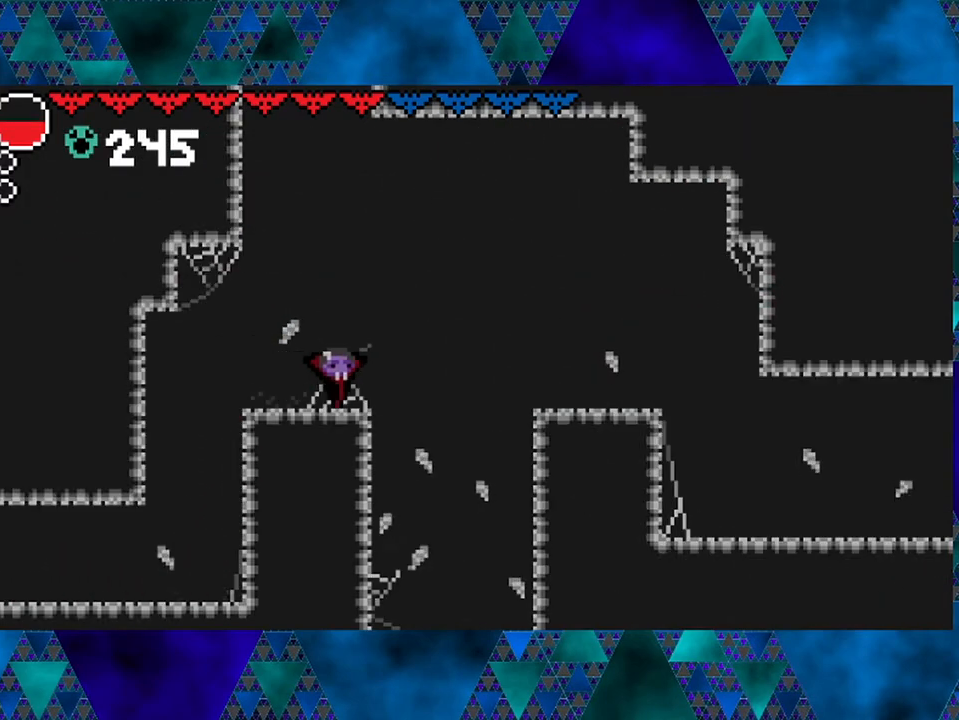
{"buttons": ["DPAD_RIGHT"], "left_stick": "center", "right_stick": "center", "events": []}
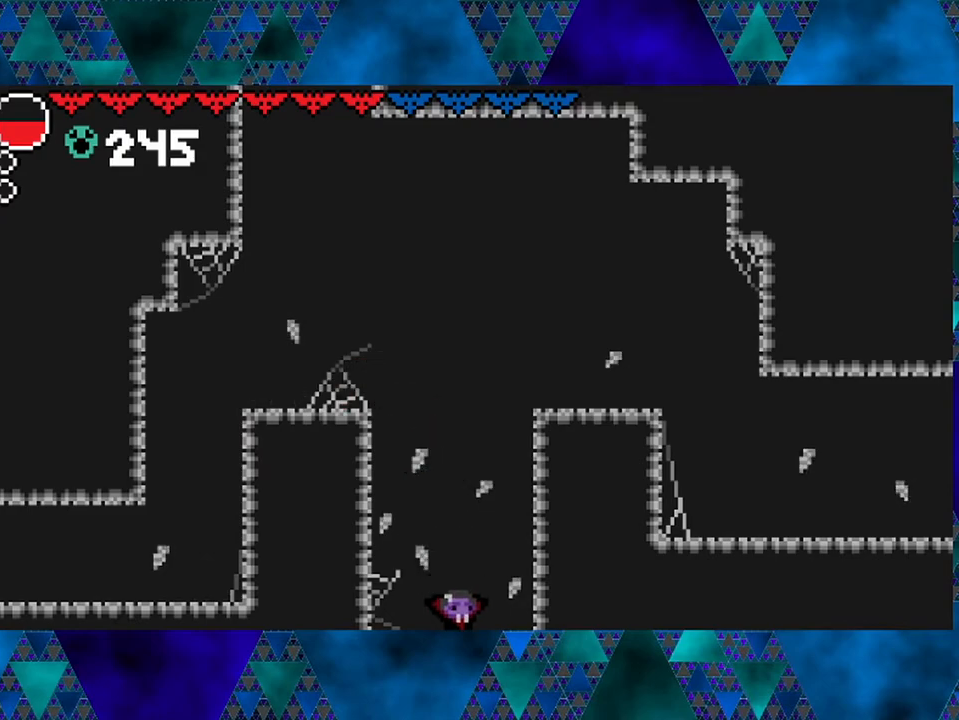
{"buttons": ["DPAD_RIGHT"], "left_stick": "center", "right_stick": "center", "events": []}
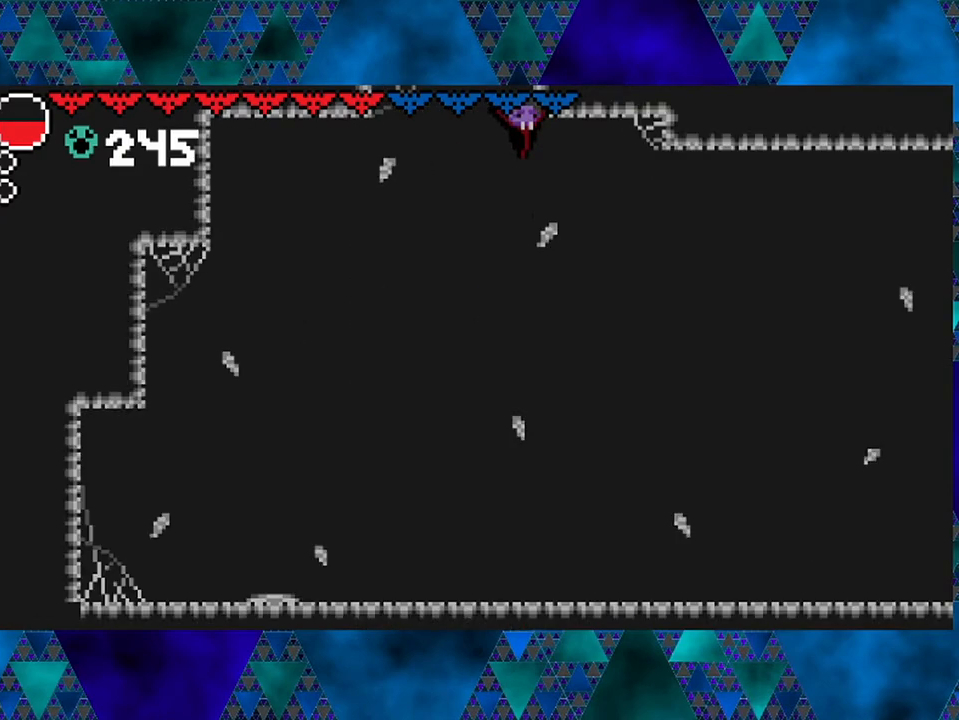
{"buttons": ["DPAD_RIGHT"], "left_stick": "center", "right_stick": "center", "events": []}
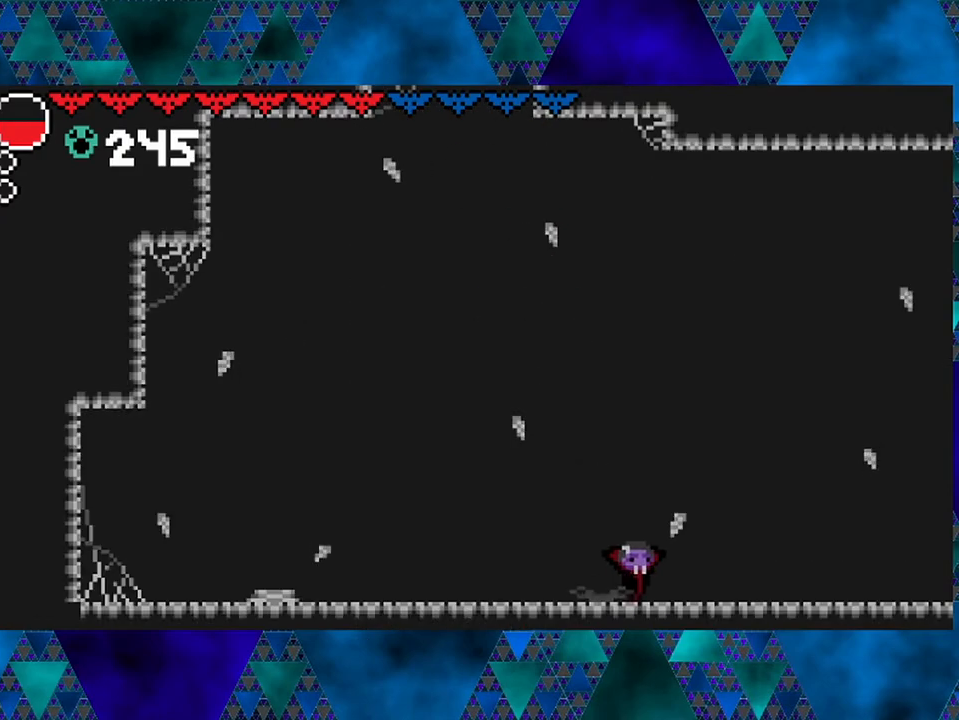
{"buttons": ["DPAD_RIGHT"], "left_stick": "center", "right_stick": "center", "events": []}
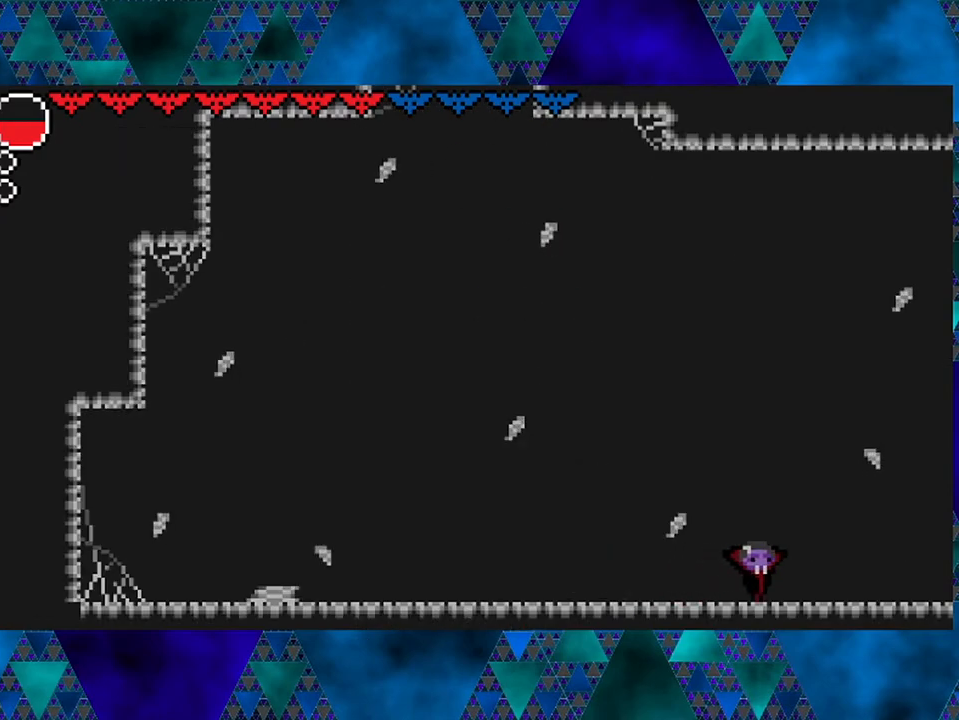
{"buttons": ["DPAD_RIGHT"], "left_stick": "center", "right_stick": "center", "events": []}
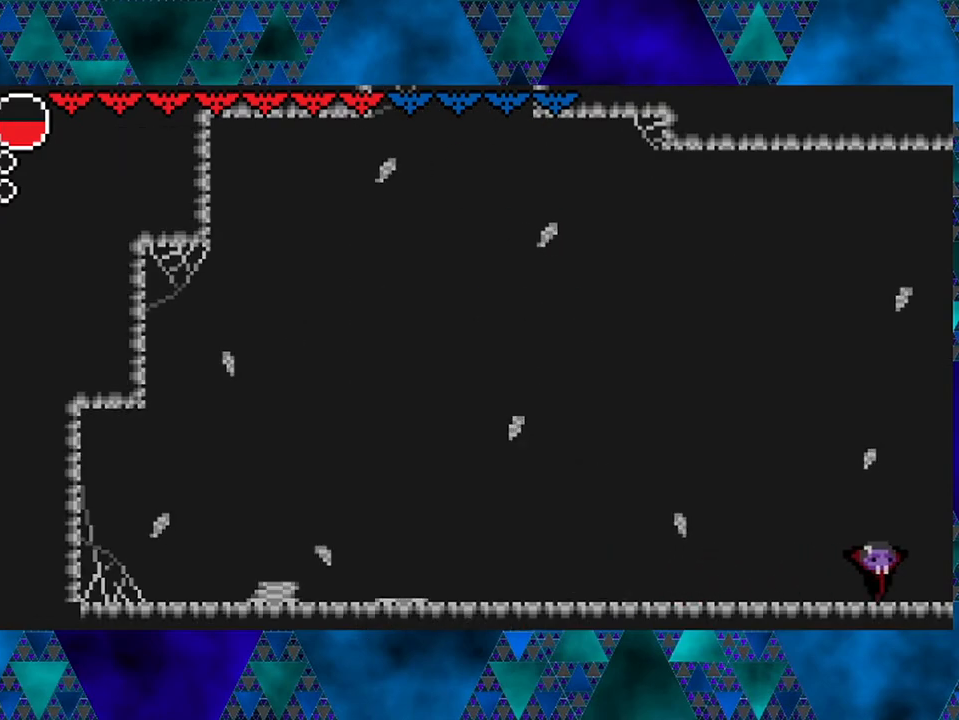
{"buttons": ["DPAD_RIGHT"], "left_stick": "center", "right_stick": "center", "events": []}
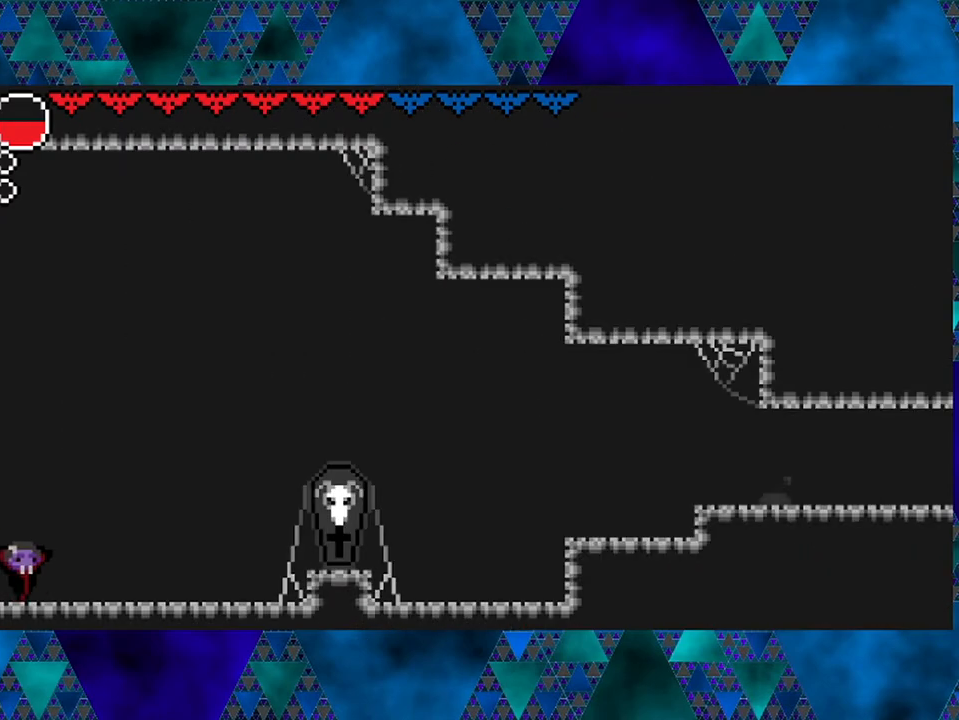
{"buttons": ["DPAD_RIGHT"], "left_stick": "center", "right_stick": "center", "events": [[83, "DPAD_RIGHT", "up"], [283, "DPAD_RIGHT", "down"]]}
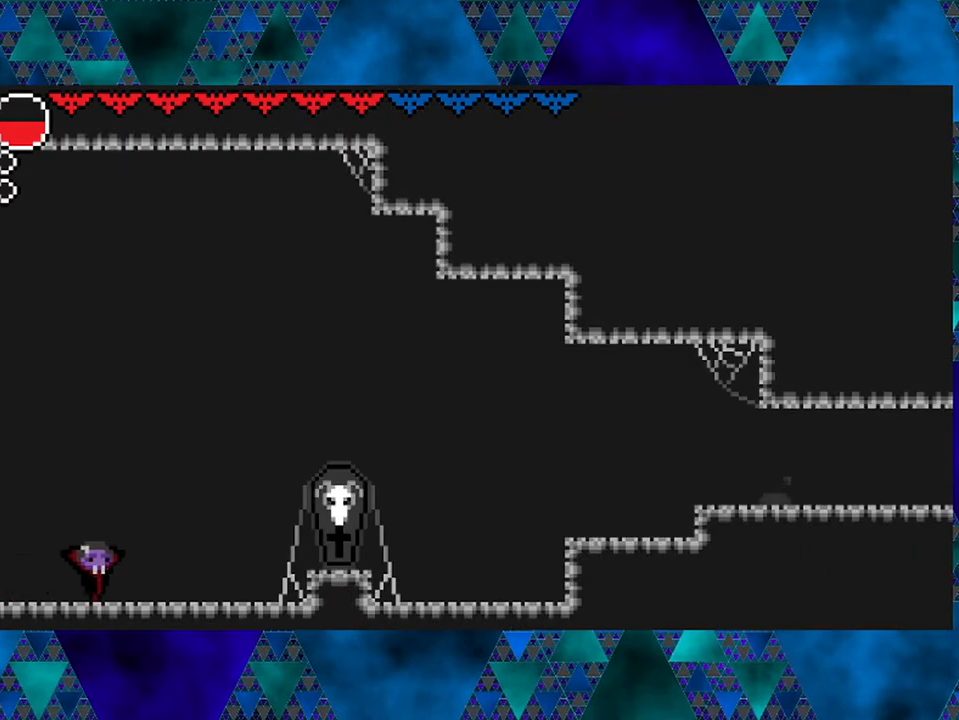
{"buttons": ["B", "DPAD_RIGHT"], "left_stick": "center", "right_stick": "center", "events": [[100, "B", "down"]]}
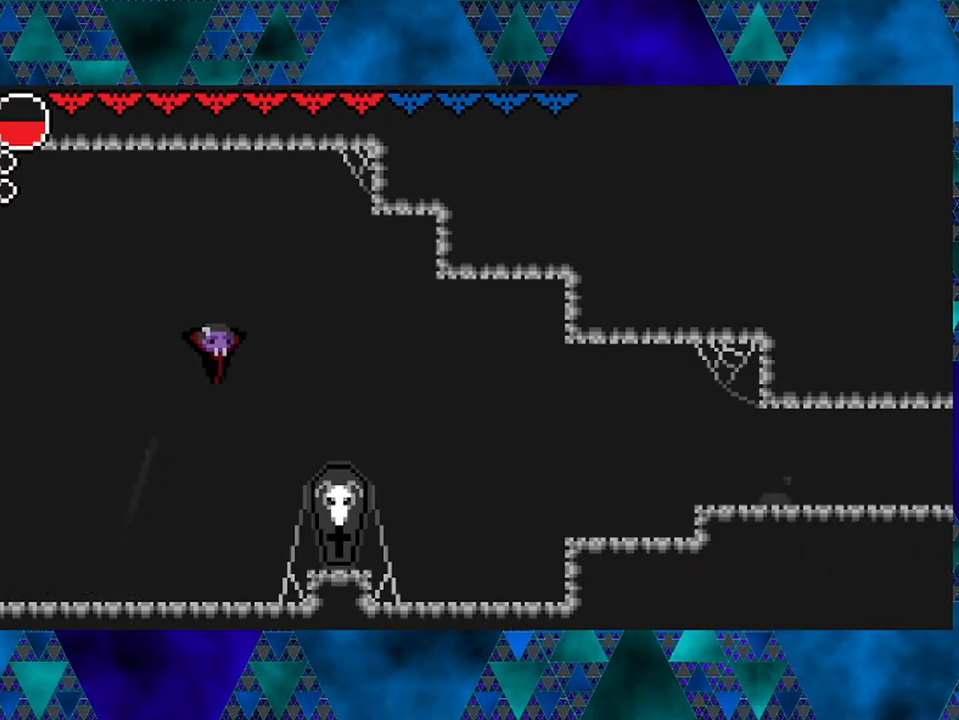
{"buttons": ["B", "R2", "DPAD_RIGHT"], "left_stick": "center", "right_stick": "center", "events": [[17, "R2", "down"]]}
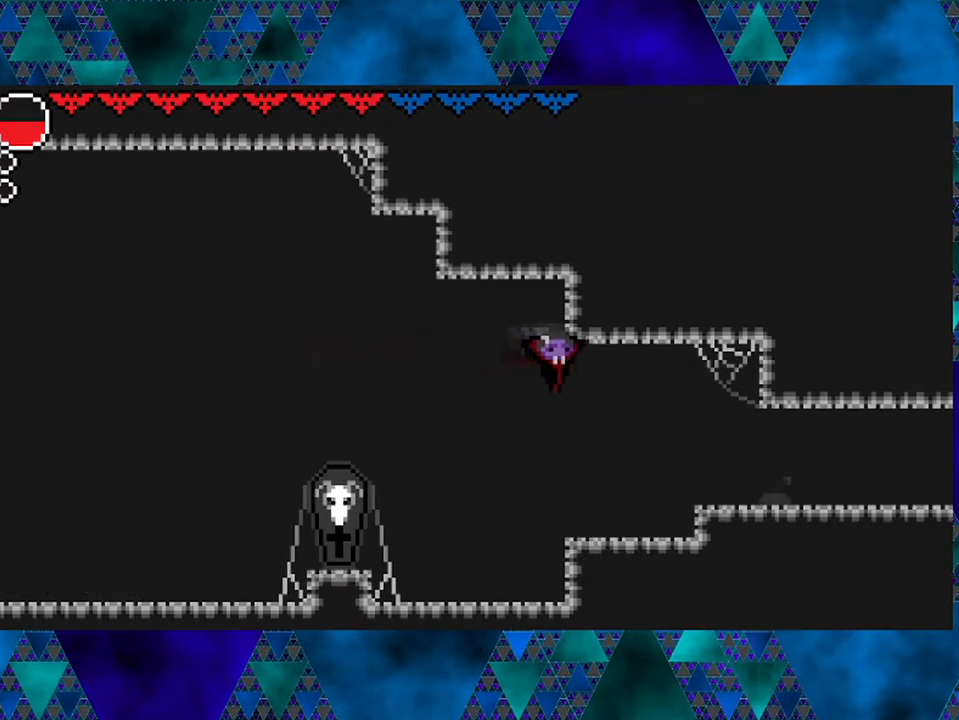
{"buttons": ["B", "DPAD_RIGHT"], "left_stick": "center", "right_stick": "center", "events": [[100, "R2", "up"], [167, "B", "up"], [350, "B", "down"]]}
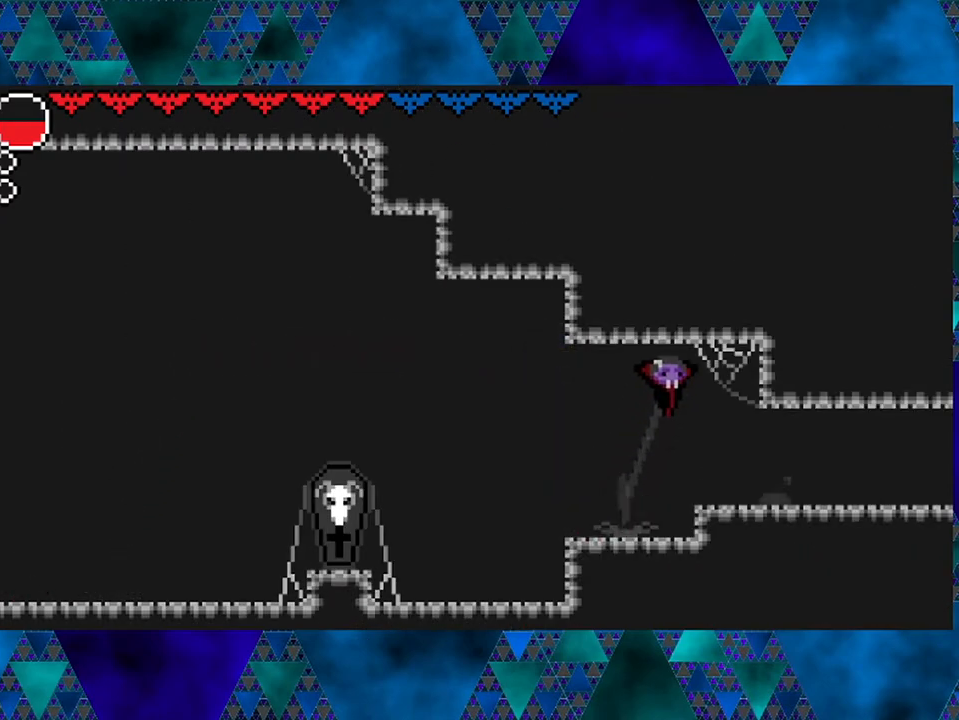
{"buttons": ["DPAD_RIGHT"], "left_stick": "center", "right_stick": "center", "events": [[67, "B", "up"]]}
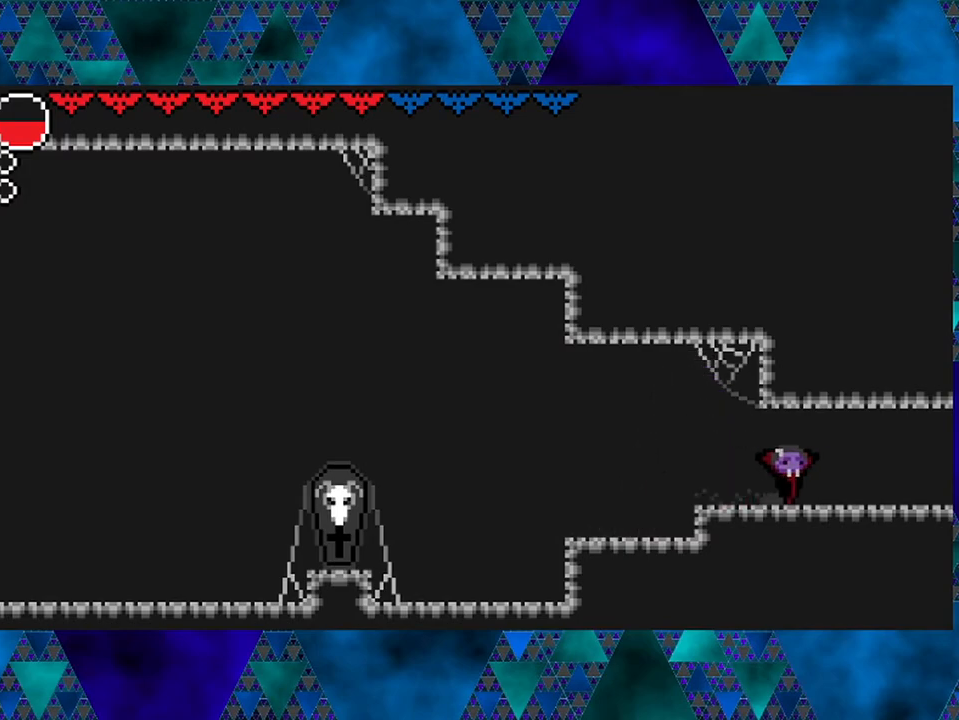
{"buttons": ["DPAD_RIGHT"], "left_stick": "center", "right_stick": "center", "events": []}
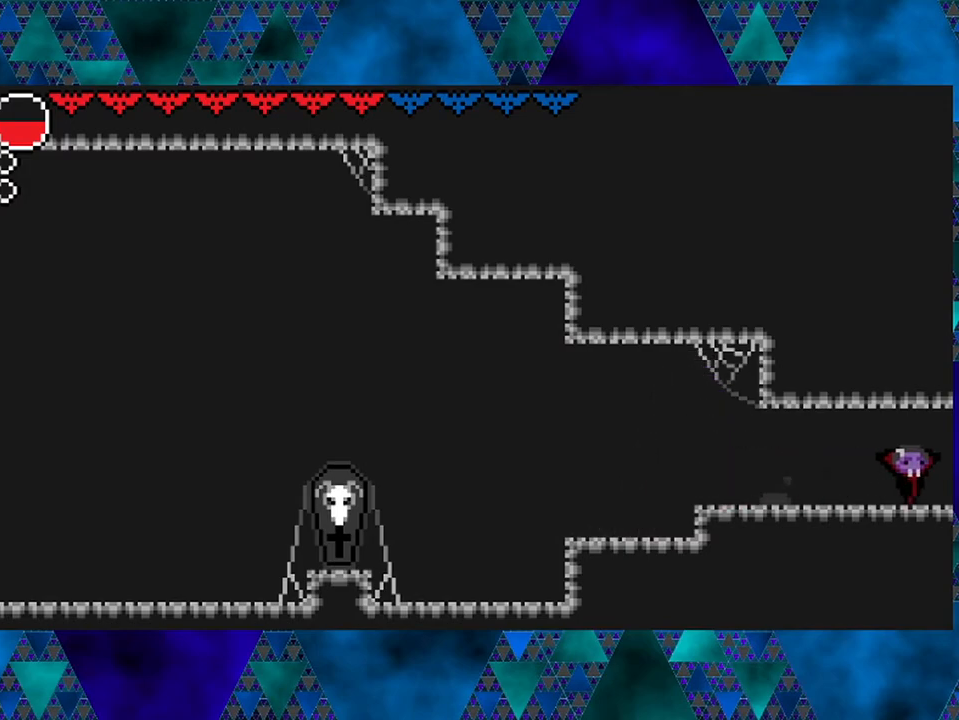
{"buttons": [], "left_stick": "center", "right_stick": "center", "events": [[217, "DPAD_RIGHT", "up"]]}
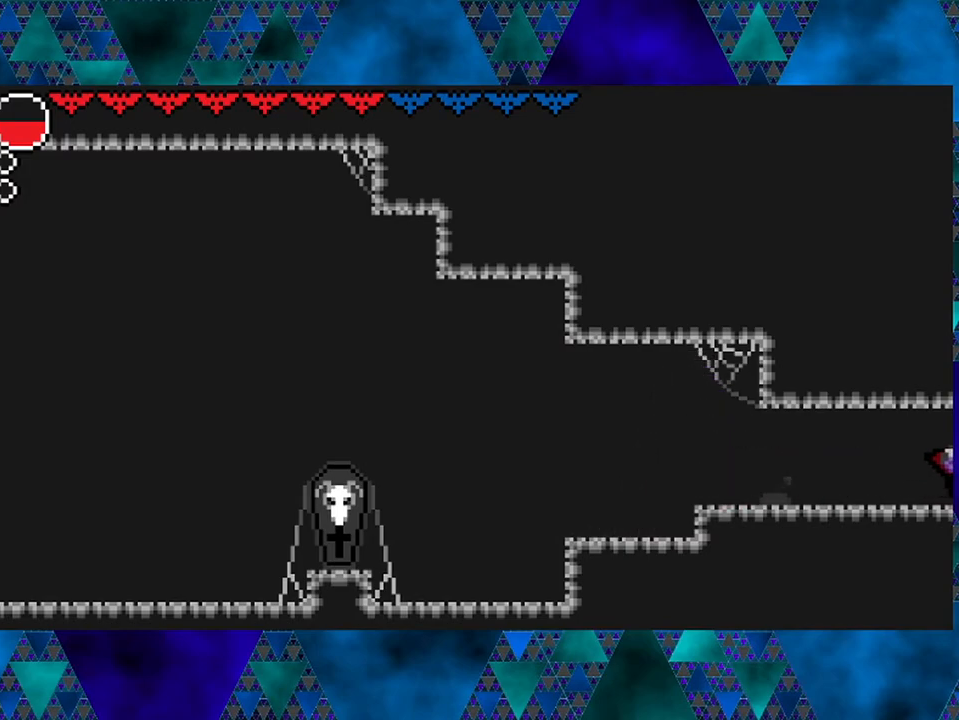
{"buttons": [], "left_stick": "center", "right_stick": "center", "events": [[17, "DPAD_RIGHT", "down"], [100, "DPAD_RIGHT", "up"]]}
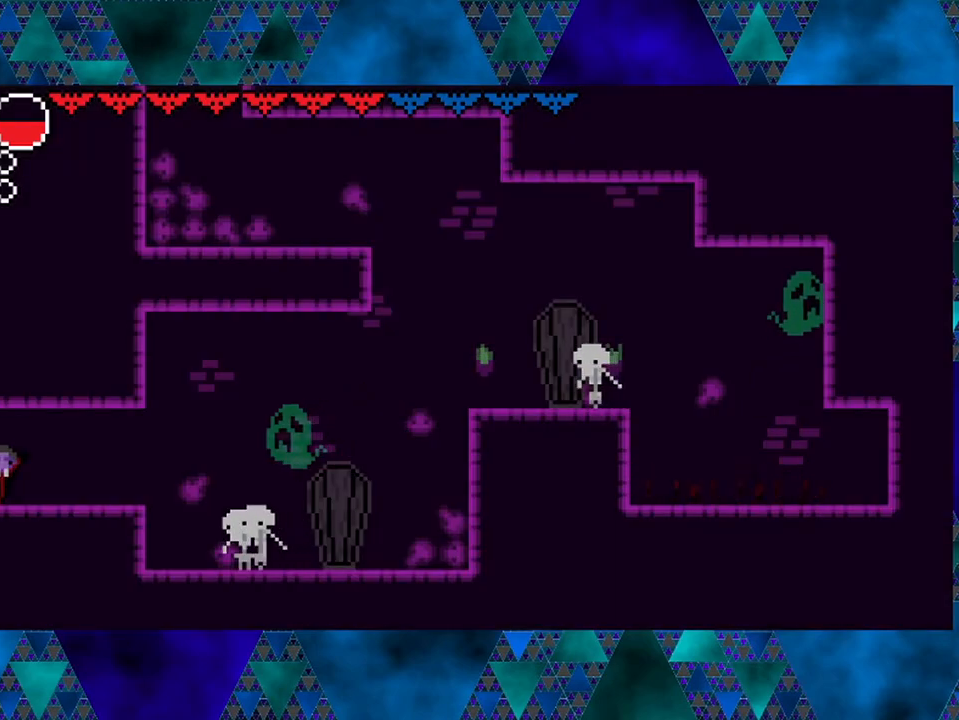
{"buttons": [], "left_stick": "center", "right_stick": "center", "events": []}
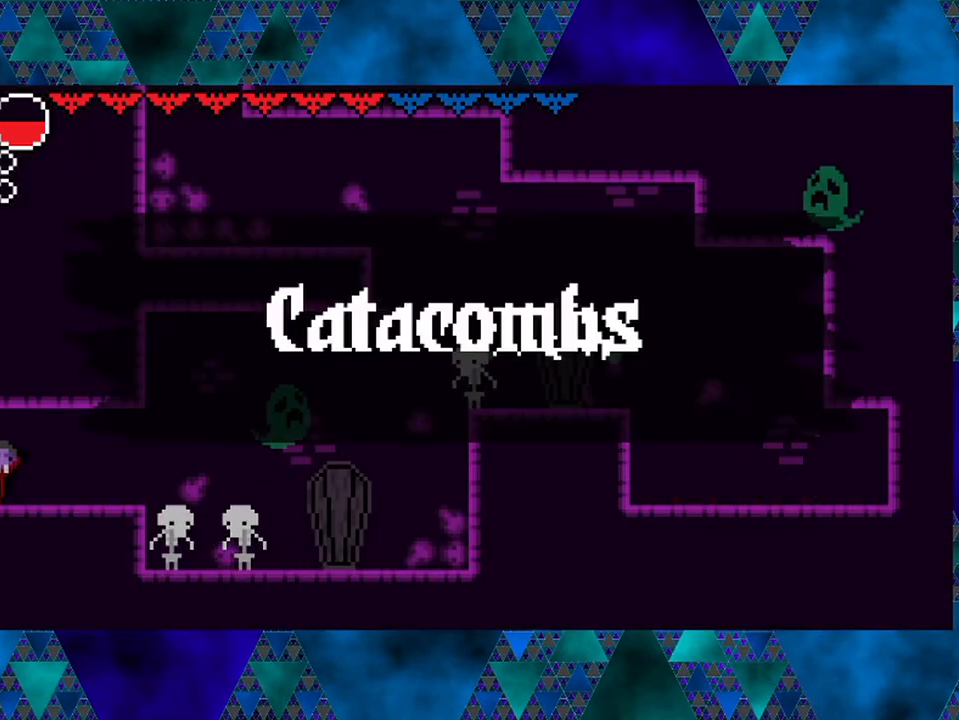
{"buttons": [], "left_stick": "center", "right_stick": "center", "events": []}
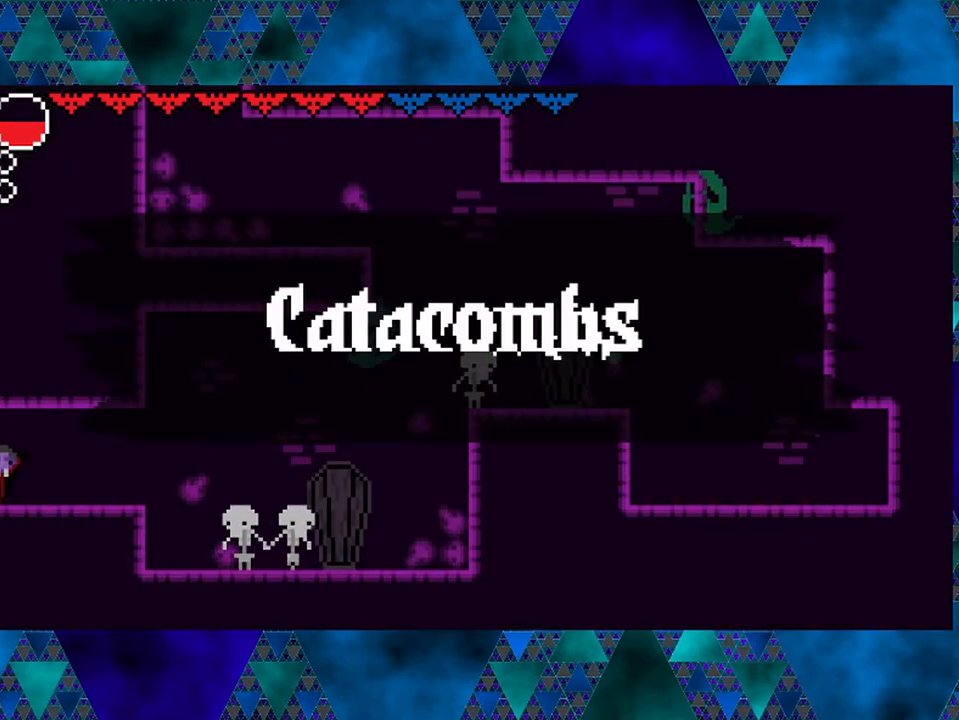
{"buttons": [], "left_stick": "center", "right_stick": "center", "events": []}